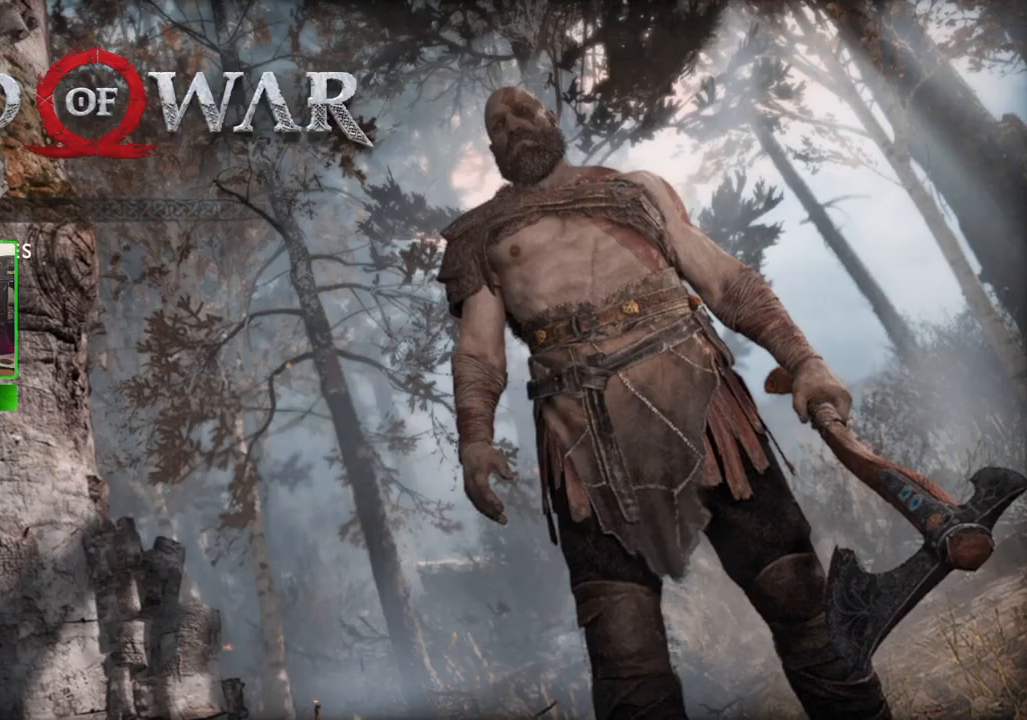
Gameplay with keyboard and mouse; each line is a JSON object with the keys and mouse buttons held at the frame after it. "events" lists presses ("down") and releases ("up") of "1", "2", "3", "4", "5", "a", "alt", "c", "caps_lock", "ctrl", "d", "e", "f", "g", "q", "r", "s", "shift", "space", "t", "tab", "v", "w", "x", "z", "mouse_left", "mouse_wheel" and "mouse_right" between this image and that frame as [ms after this image, input, new state], when the widget could be followed in between. "mouse_left", "mouse_wheel", "mouse_right" = the "left", "wheel", "right" buttons of the "mouse" list. No other keys are recorded. "wheel" means that the mouse wheel is clicked or scrolled. Not read: mouse_move.
{"keys": [], "mouse": ["left"], "events": [[460, "mouse_left", "down"]]}
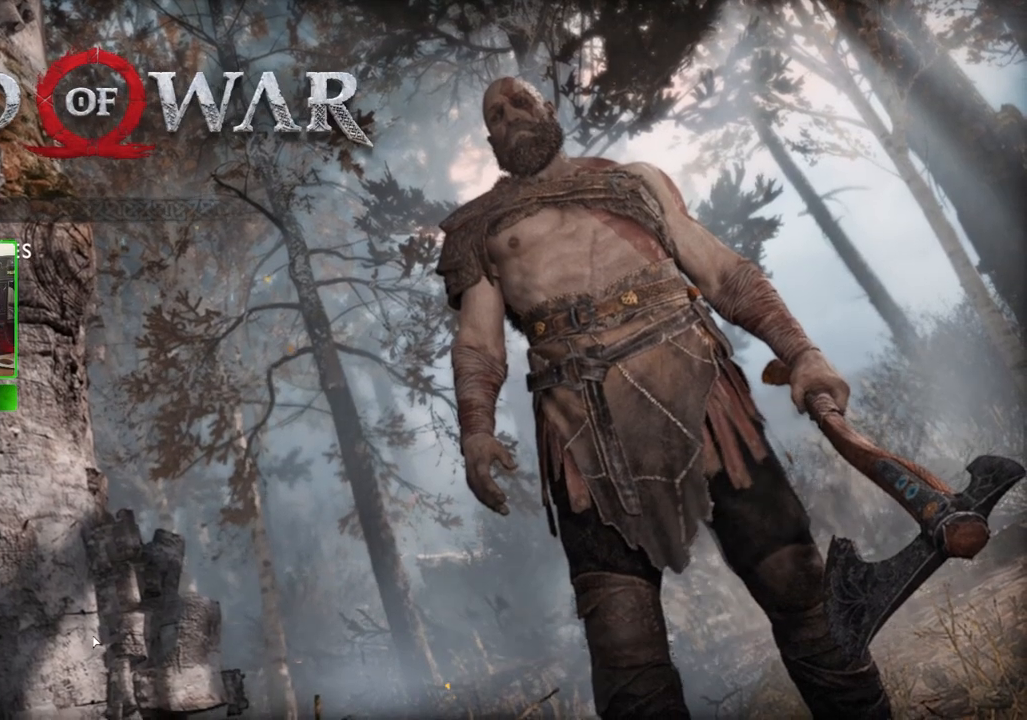
{"keys": [], "mouse": [], "events": [[80, "mouse_left", "up"]]}
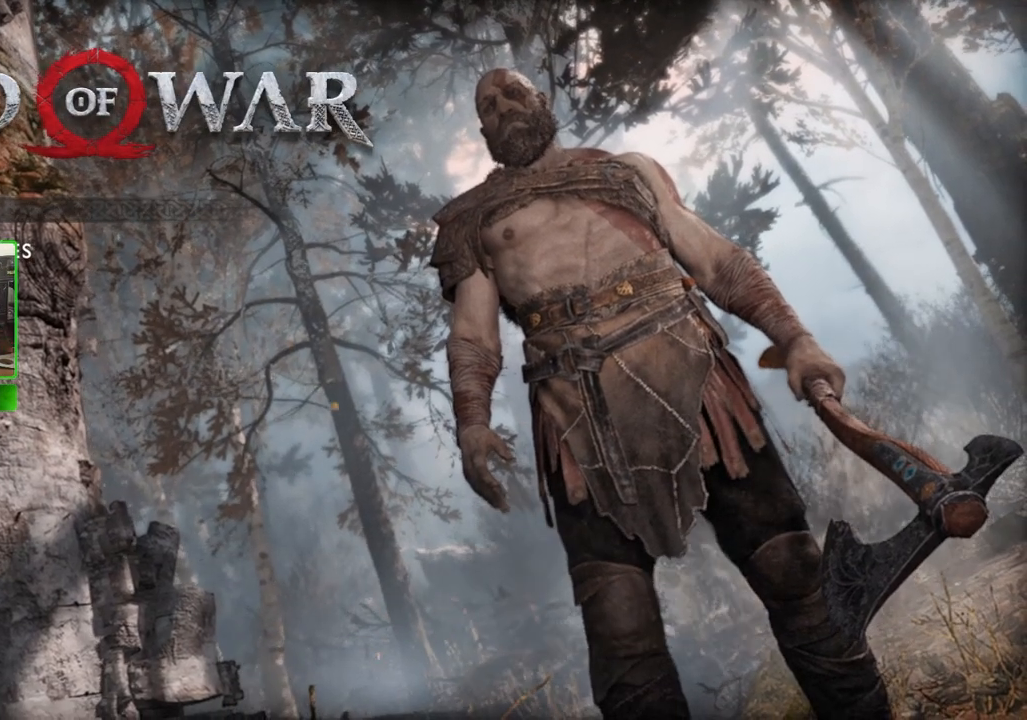
{"keys": [], "mouse": [], "events": []}
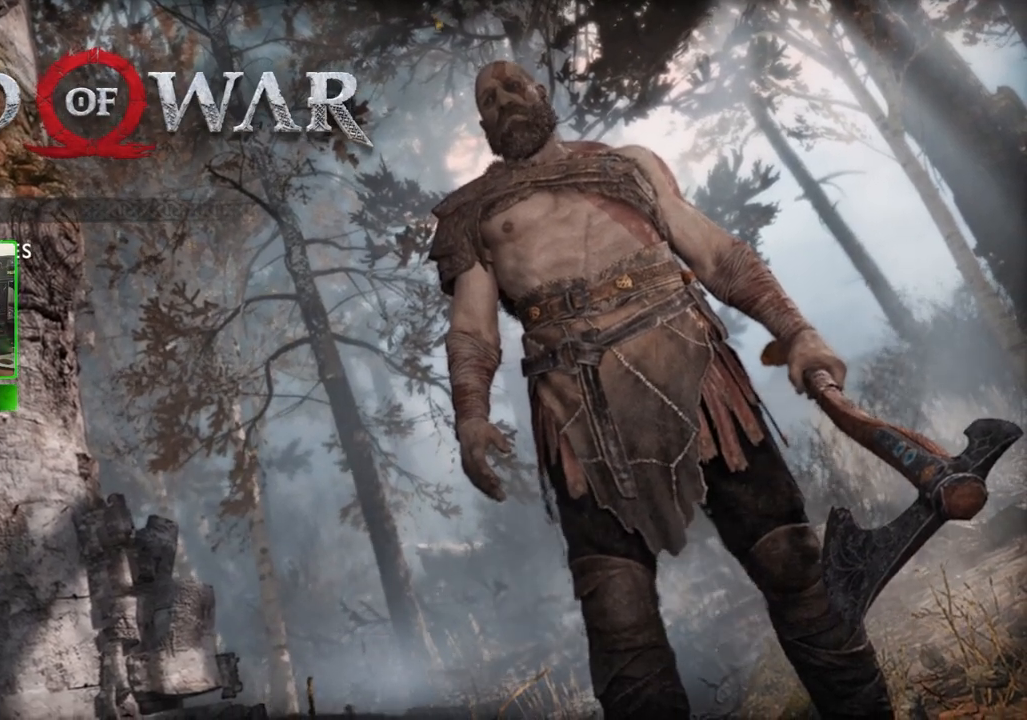
{"keys": [], "mouse": ["left"], "events": [[60, "alt", "down"], [200, "tab", "down"], [280, "alt", "up"], [340, "tab", "up"], [420, "mouse_left", "down"]]}
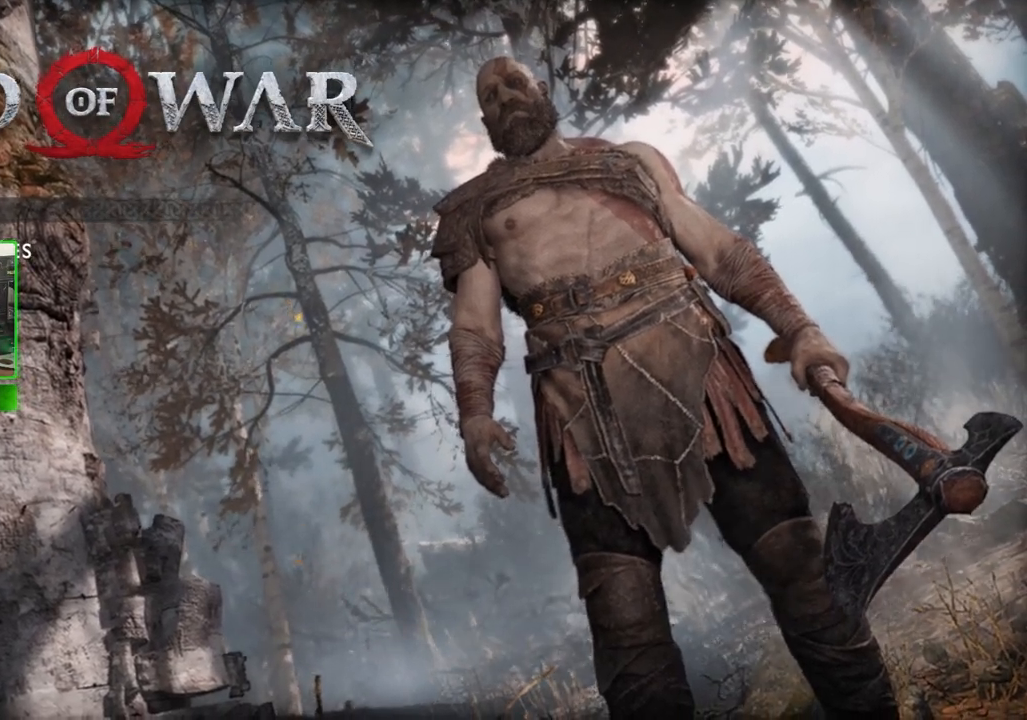
{"keys": [], "mouse": [], "events": [[40, "mouse_left", "up"]]}